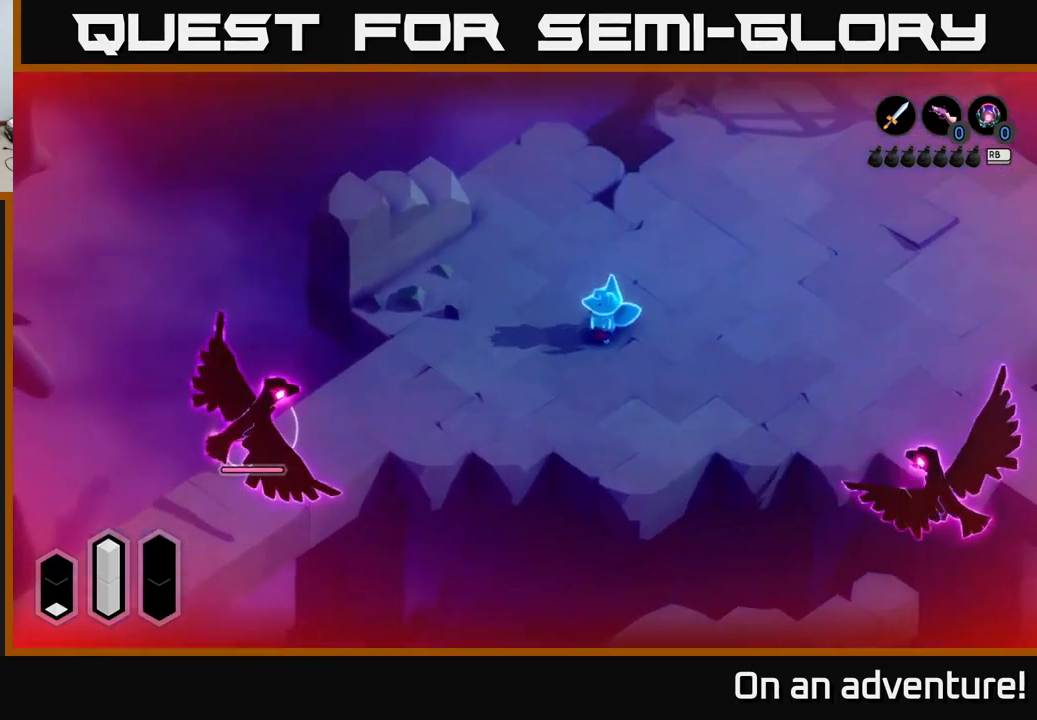
Gameplay with a controller (Xbox layout); each line is a JSON object with the inputs held at the frame after it. "events" lists button and stick changes between this image and that frame as [ms after this image, input, new state], when the widget could be followed in between.
{"buttons": ["L2"], "left_stick": "center", "right_stick": "center", "events": []}
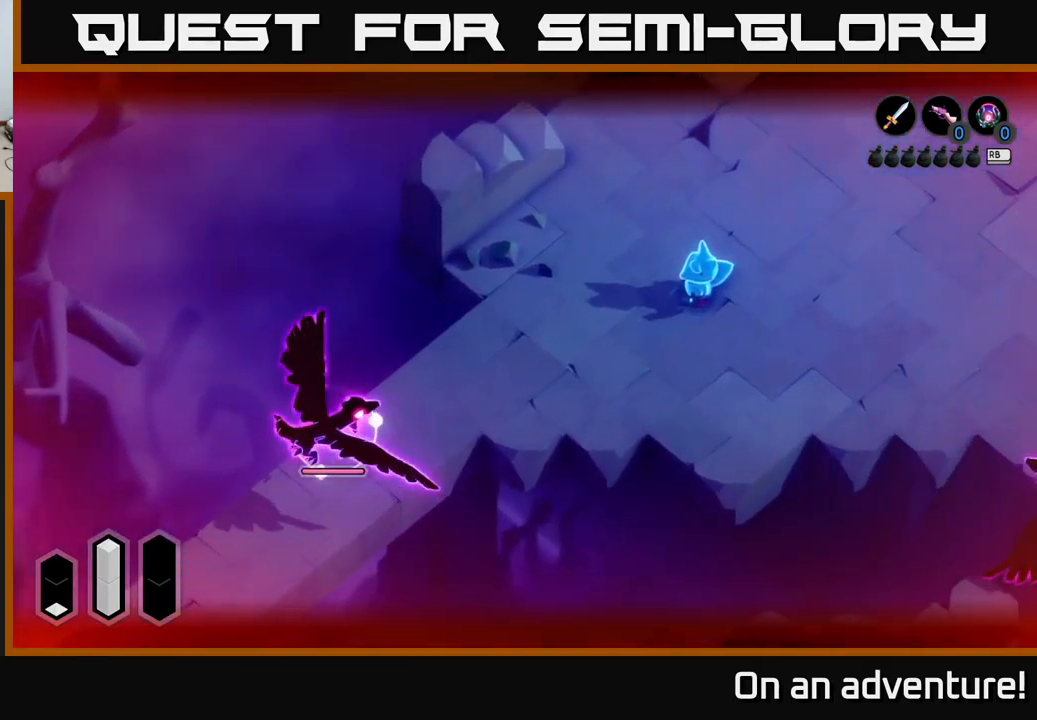
{"buttons": ["A", "L2"], "left_stick": "up-left", "right_stick": "center", "events": [[283, "left_stick", "up-left"], [317, "A", "down"]]}
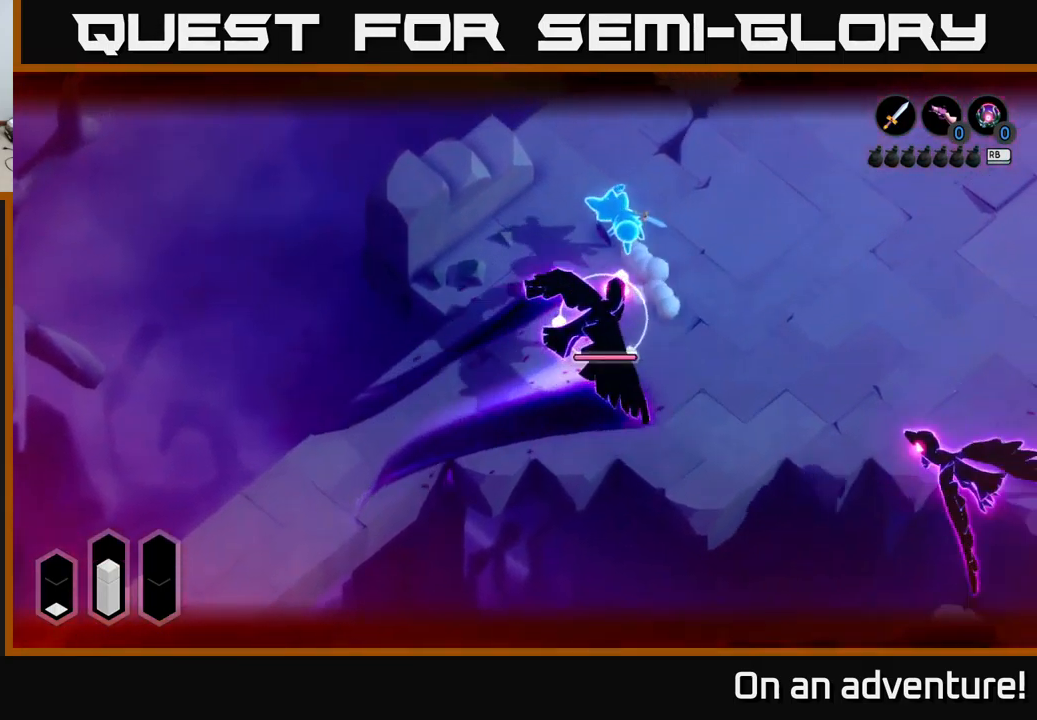
{"buttons": ["L2"], "left_stick": "down", "right_stick": "center", "events": [[50, "A", "up"], [117, "left_stick", "center"], [183, "left_stick", "down-right"], [250, "X", "down"], [317, "X", "up"], [383, "X", "down"], [417, "left_stick", "down"], [467, "X", "up"]]}
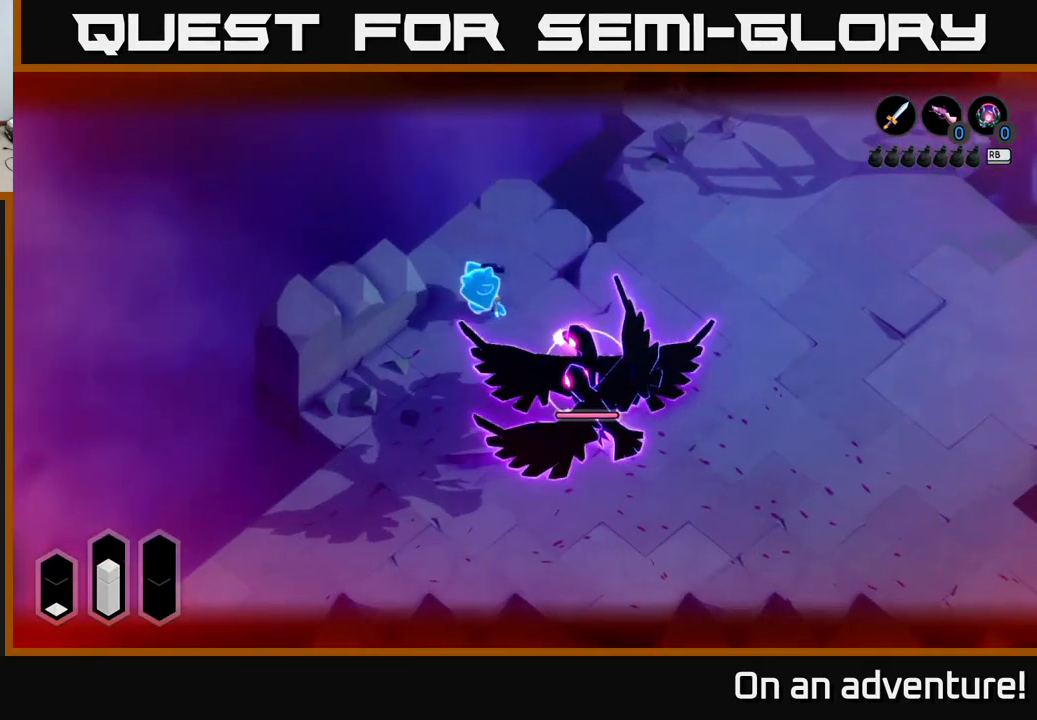
{"buttons": ["L2"], "left_stick": "down-right", "right_stick": "center", "events": [[33, "X", "down"], [83, "X", "up"], [167, "X", "down"], [167, "left_stick", "down-right"], [217, "X", "up"], [317, "X", "down"], [383, "X", "up"], [450, "X", "down"], [500, "X", "up"]]}
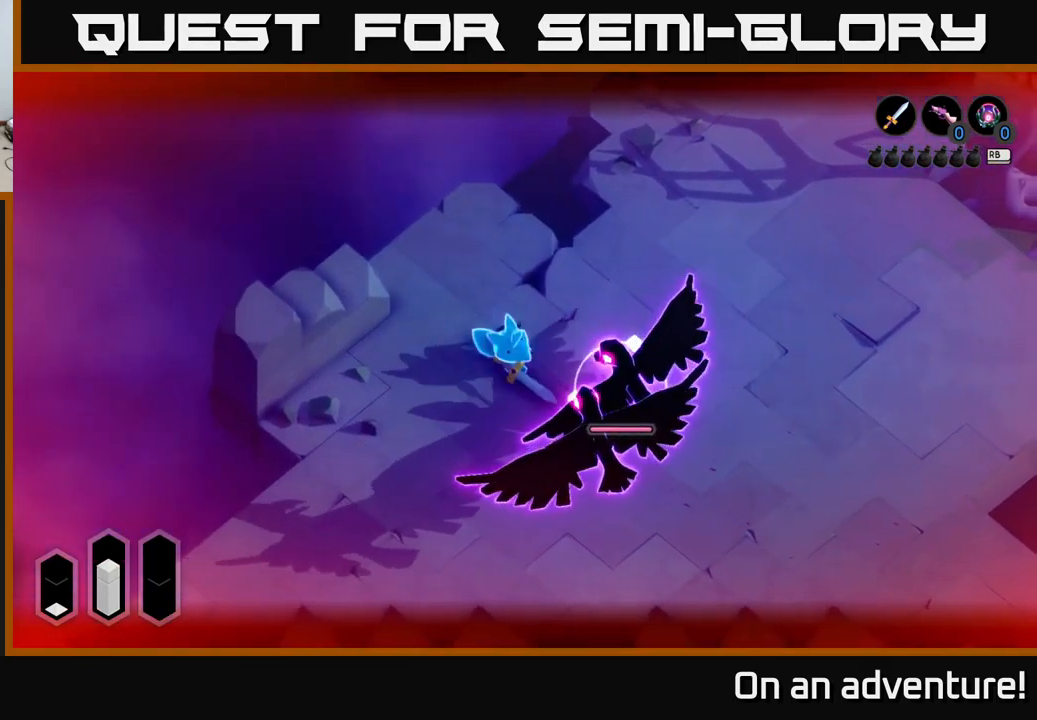
{"buttons": ["L2"], "left_stick": "down-right", "right_stick": "center", "events": [[83, "X", "down"], [167, "X", "up"], [250, "X", "down"], [350, "X", "up"]]}
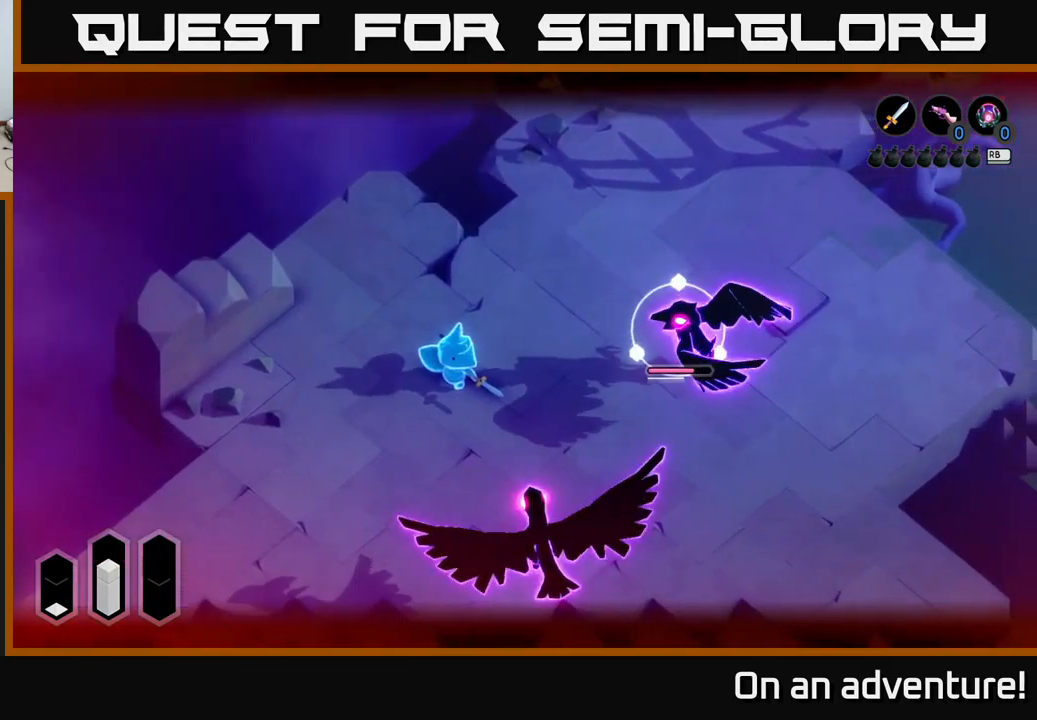
{"buttons": ["L2"], "left_stick": "left", "right_stick": "center", "events": [[50, "left_stick", "center"], [317, "left_stick", "left"]]}
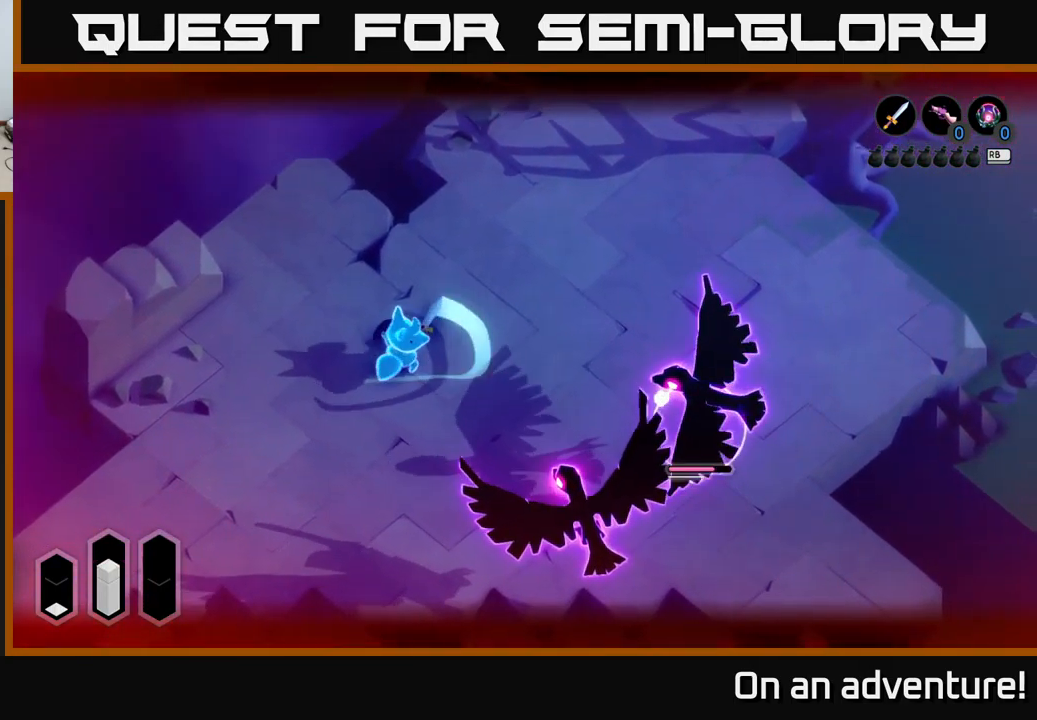
{"buttons": ["L2"], "left_stick": "left", "right_stick": "center", "events": [[350, "left_stick", "center"], [484, "left_stick", "left"]]}
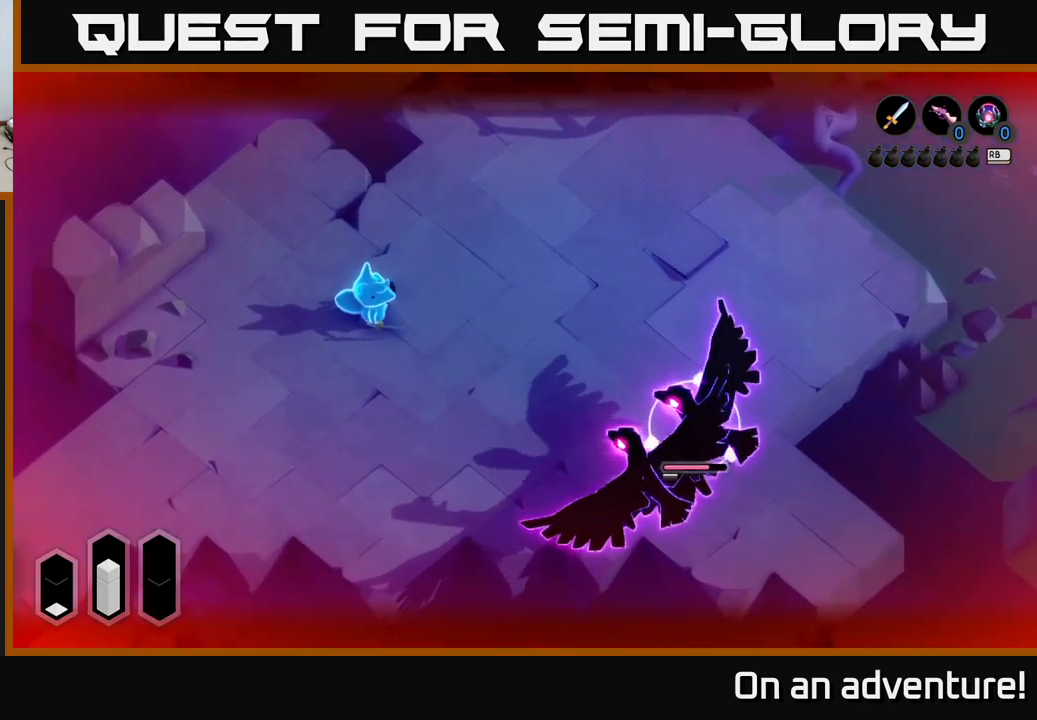
{"buttons": ["L2"], "left_stick": "center", "right_stick": "center", "events": [[400, "left_stick", "center"]]}
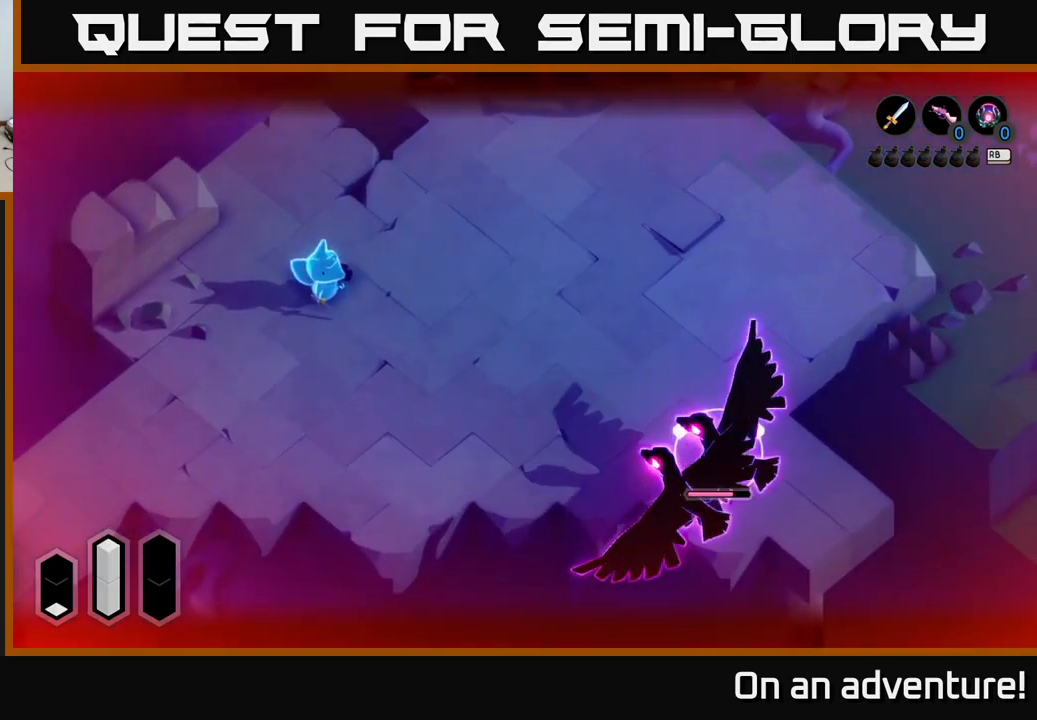
{"buttons": ["L2"], "left_stick": "down-left", "right_stick": "center", "events": [[284, "left_stick", "down-left"]]}
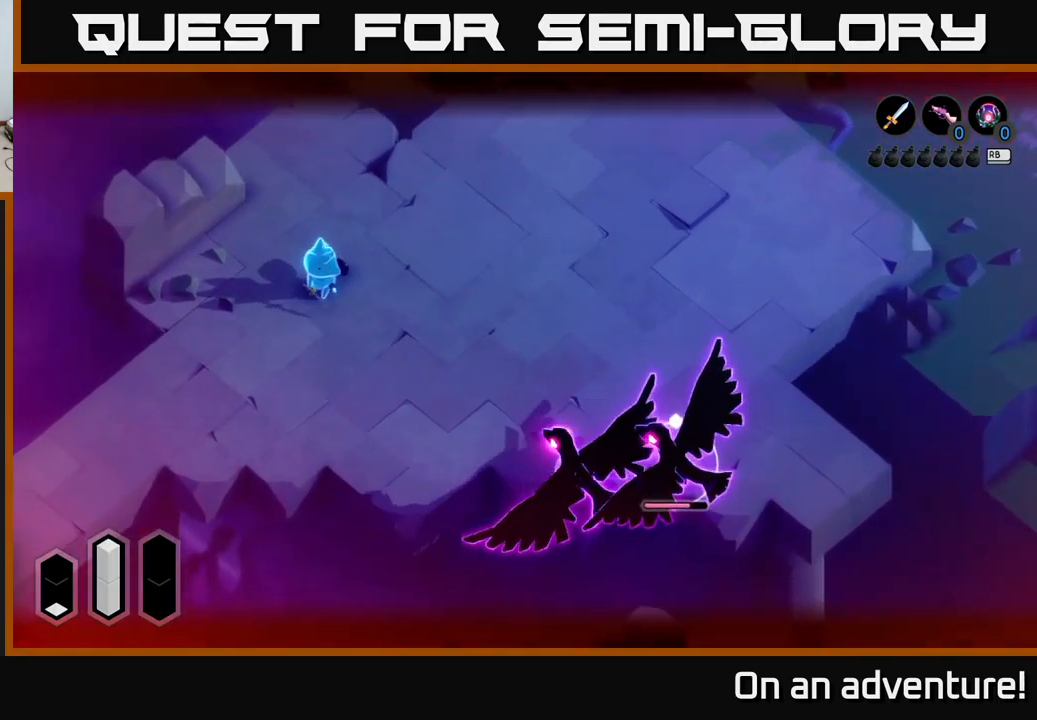
{"buttons": ["L2"], "left_stick": "down-right", "right_stick": "center", "events": [[17, "left_stick", "down"], [267, "left_stick", "down-right"]]}
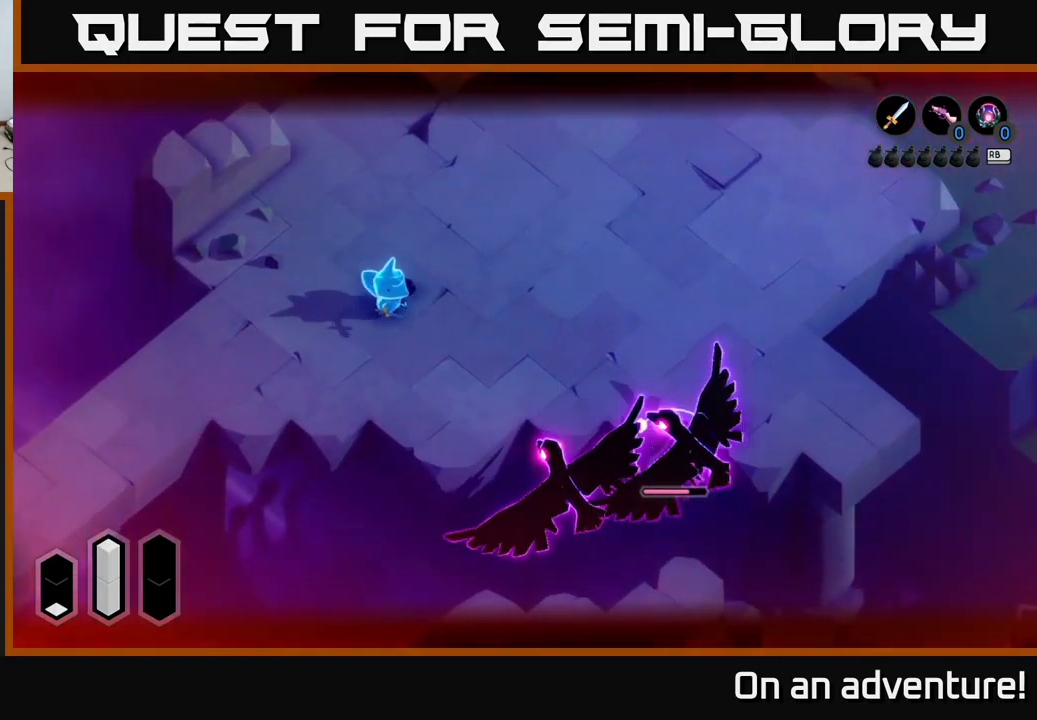
{"buttons": ["L2"], "left_stick": "down-right", "right_stick": "center", "events": []}
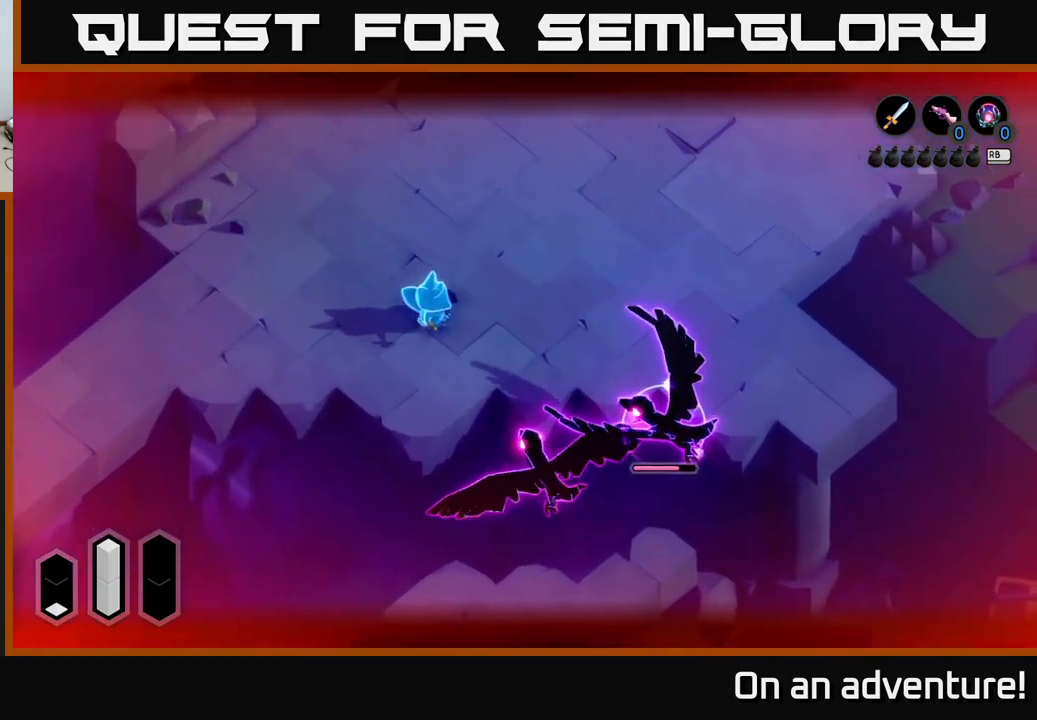
{"buttons": ["L2"], "left_stick": "down", "right_stick": "center", "events": [[50, "left_stick", "up-left"], [184, "A", "down"], [217, "left_stick", "up"], [367, "A", "up"], [500, "left_stick", "down"]]}
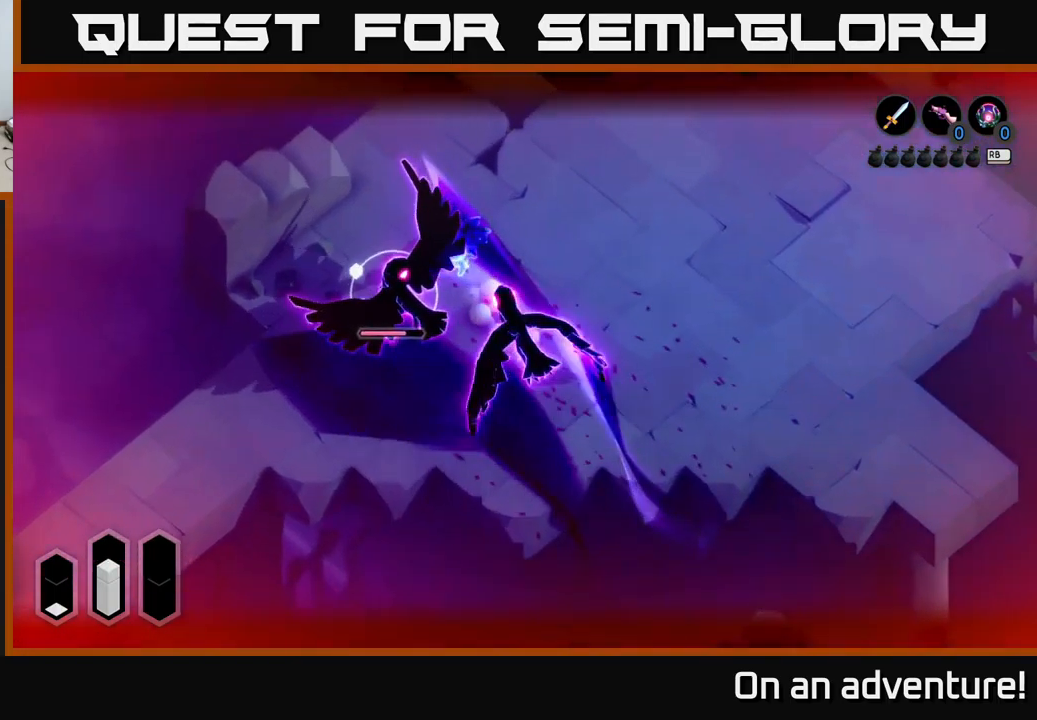
{"buttons": ["X", "L2"], "left_stick": "down", "right_stick": "center", "events": [[67, "X", "down"], [100, "left_stick", "down-left"], [134, "X", "up"], [217, "X", "down"], [250, "left_stick", "down"], [300, "X", "up"], [350, "X", "down"], [434, "X", "up"], [500, "X", "down"]]}
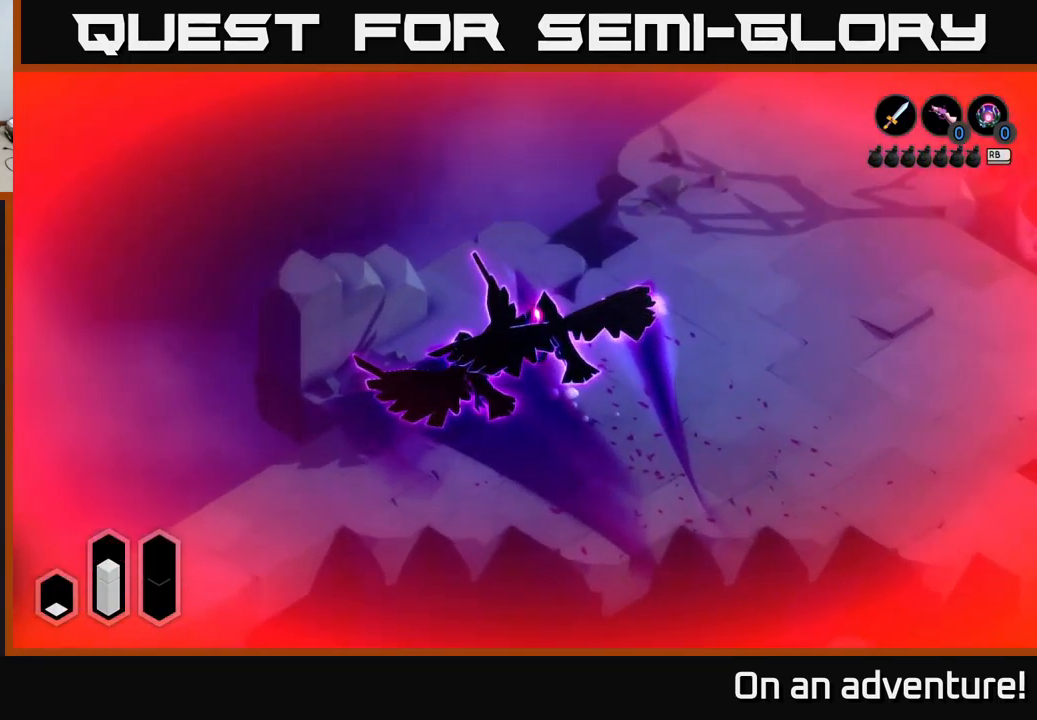
{"buttons": ["X"], "left_stick": "center", "right_stick": "center", "events": [[67, "X", "up"], [200, "X", "down"], [217, "L2", "up"], [234, "left_stick", "center"], [300, "X", "up"], [467, "X", "down"]]}
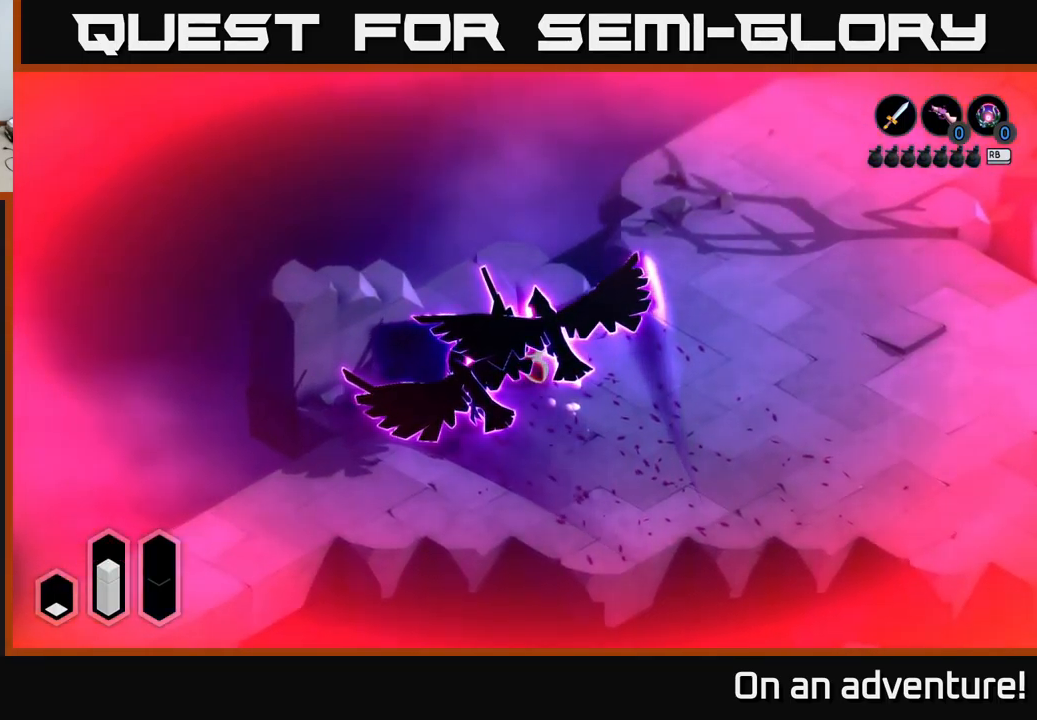
{"buttons": [], "left_stick": "center", "right_stick": "center", "events": [[150, "X", "up"]]}
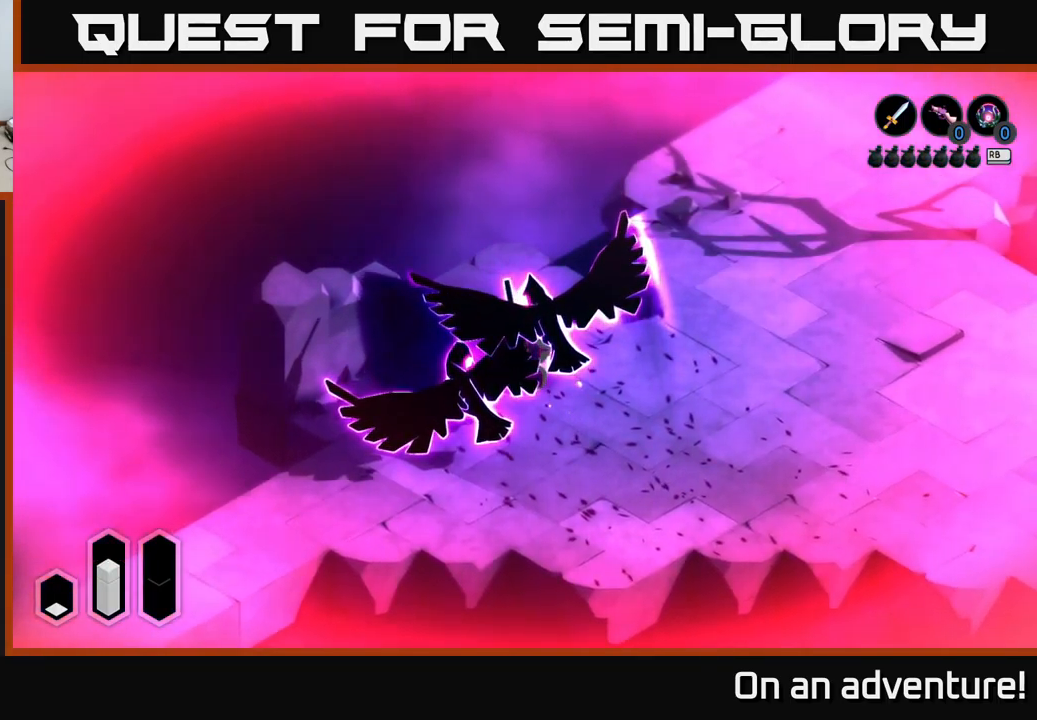
{"buttons": ["X"], "left_stick": "center", "right_stick": "center", "events": [[67, "X", "down"], [184, "X", "up"], [284, "X", "down"], [417, "X", "up"], [484, "X", "down"]]}
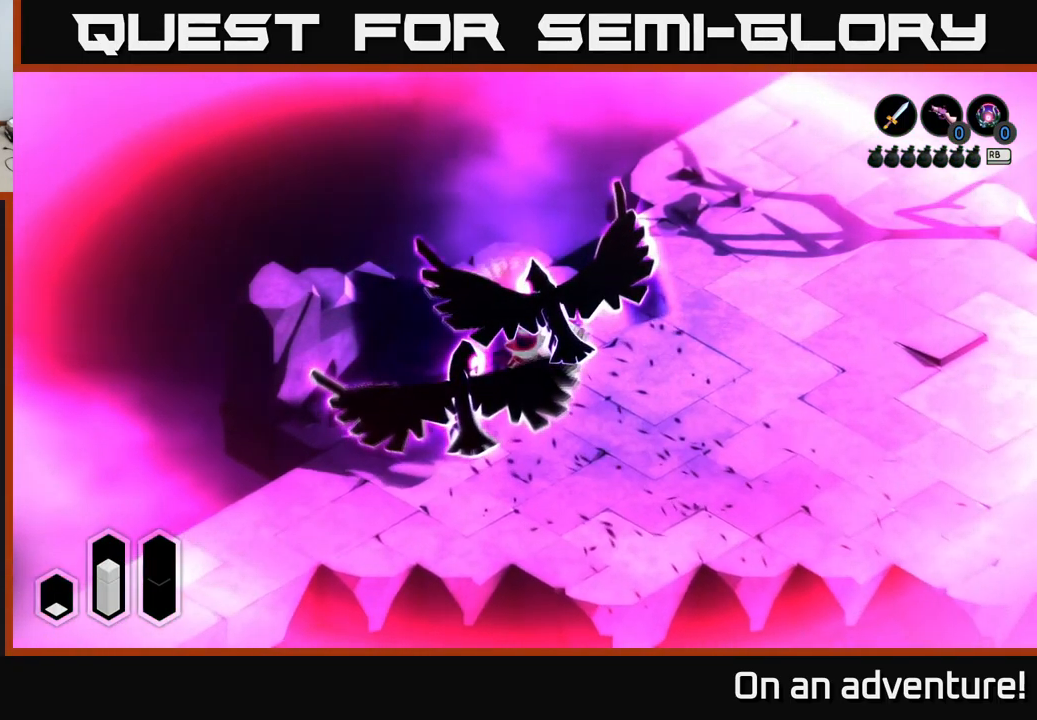
{"buttons": ["X"], "left_stick": "center", "right_stick": "center", "events": [[117, "X", "up"], [217, "X", "down"], [351, "X", "up"], [451, "X", "down"]]}
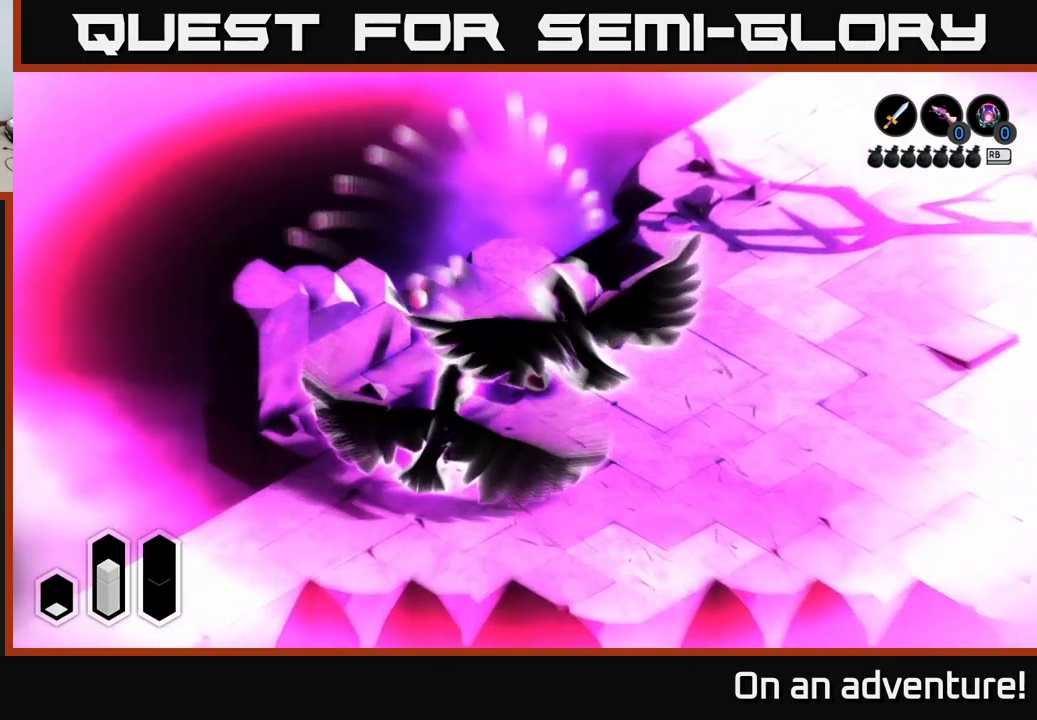
{"buttons": [], "left_stick": "center", "right_stick": "center", "events": [[133, "X", "up"], [267, "X", "down"], [483, "X", "up"]]}
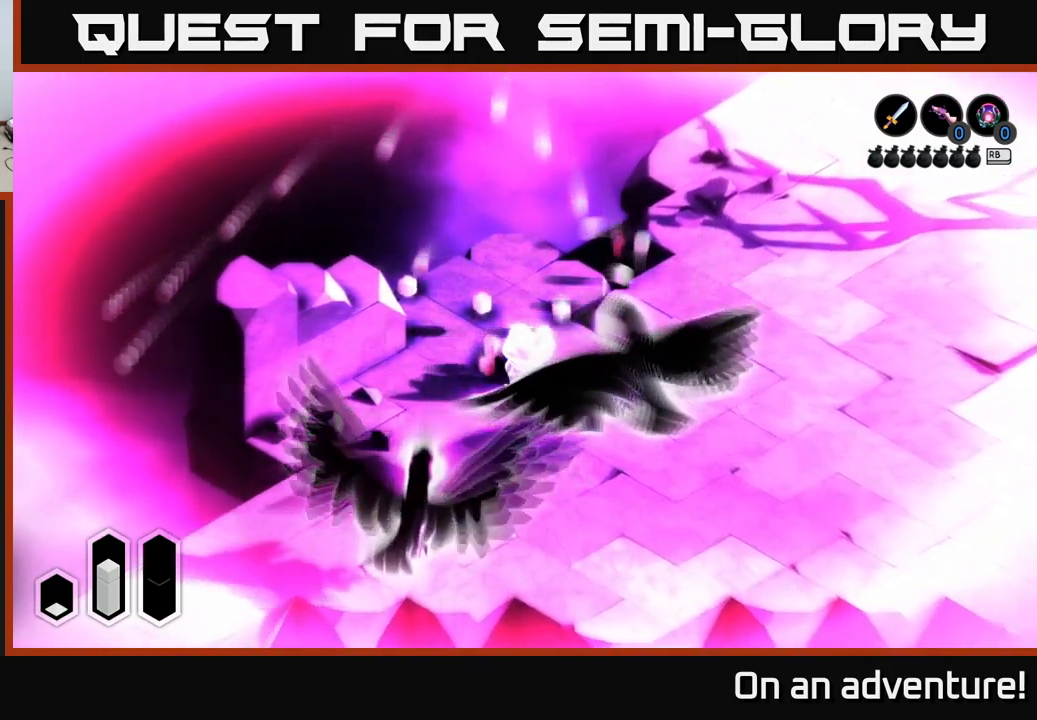
{"buttons": [], "left_stick": "center", "right_stick": "center", "events": [[50, "X", "down"], [183, "X", "up"]]}
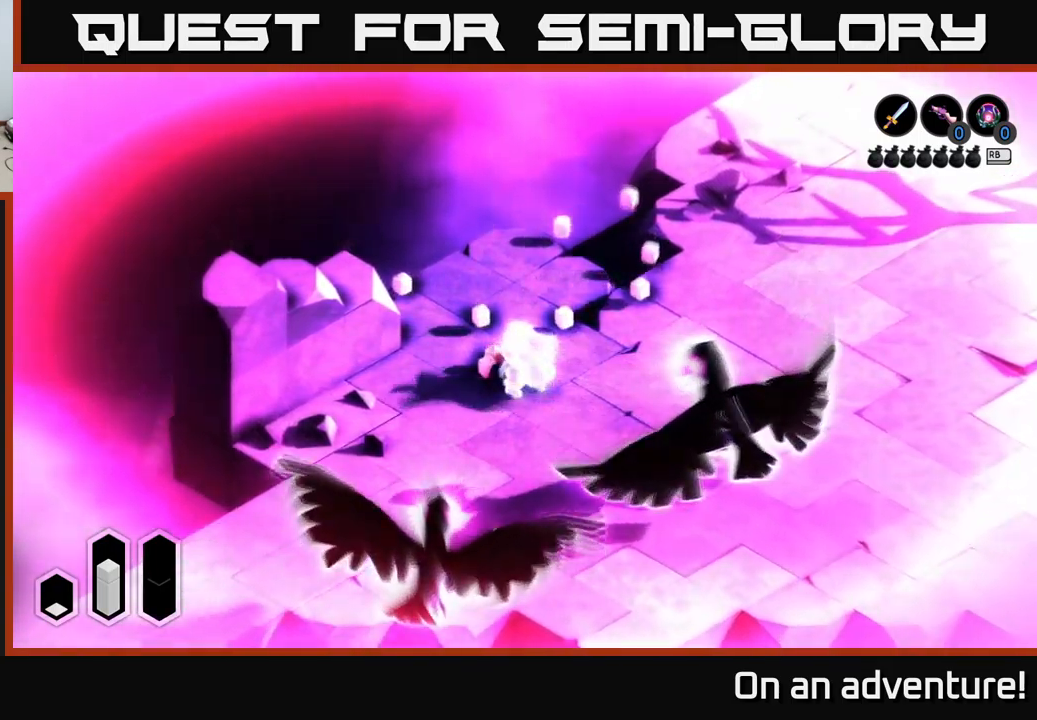
{"buttons": [], "left_stick": "center", "right_stick": "center", "events": []}
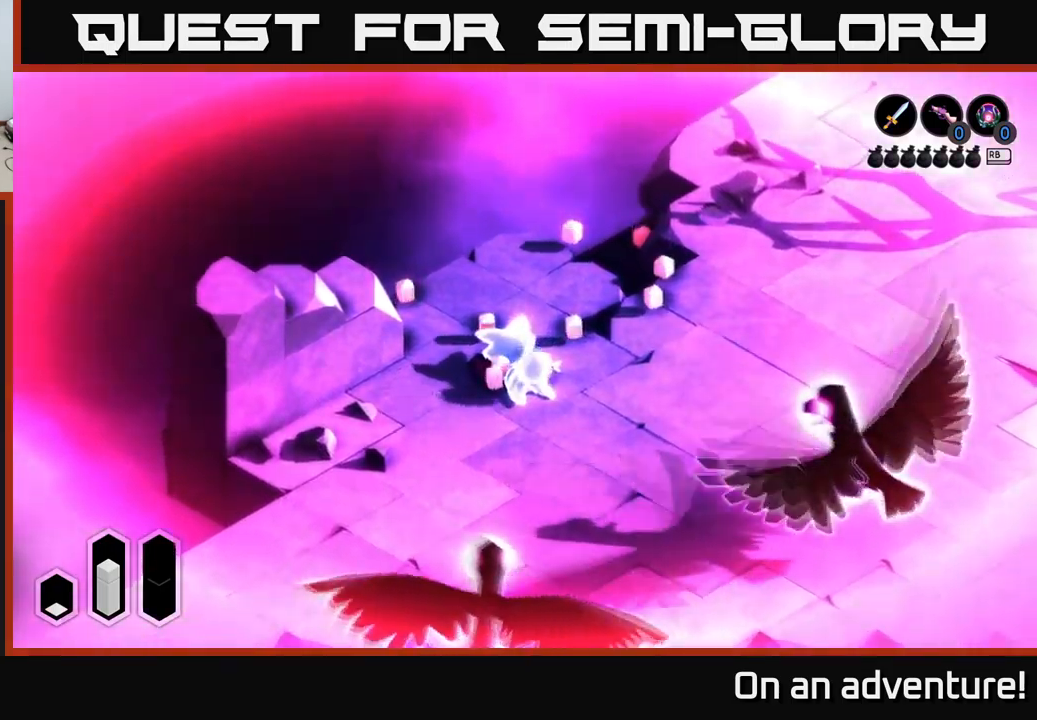
{"buttons": [], "left_stick": "center", "right_stick": "center", "events": []}
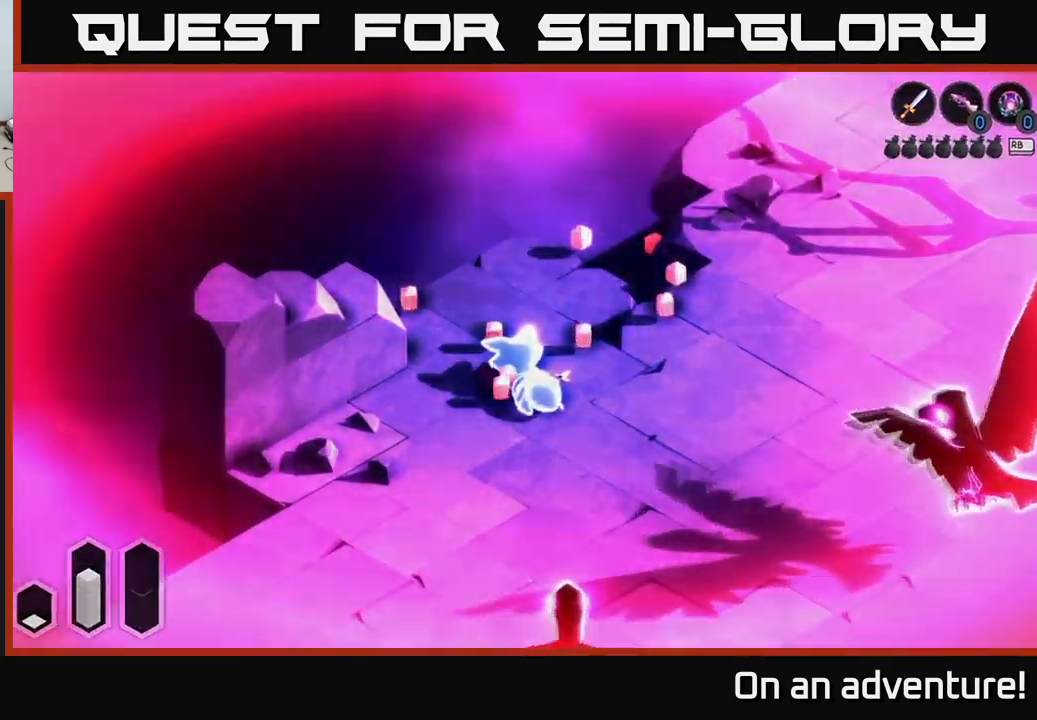
{"buttons": [], "left_stick": "center", "right_stick": "center", "events": []}
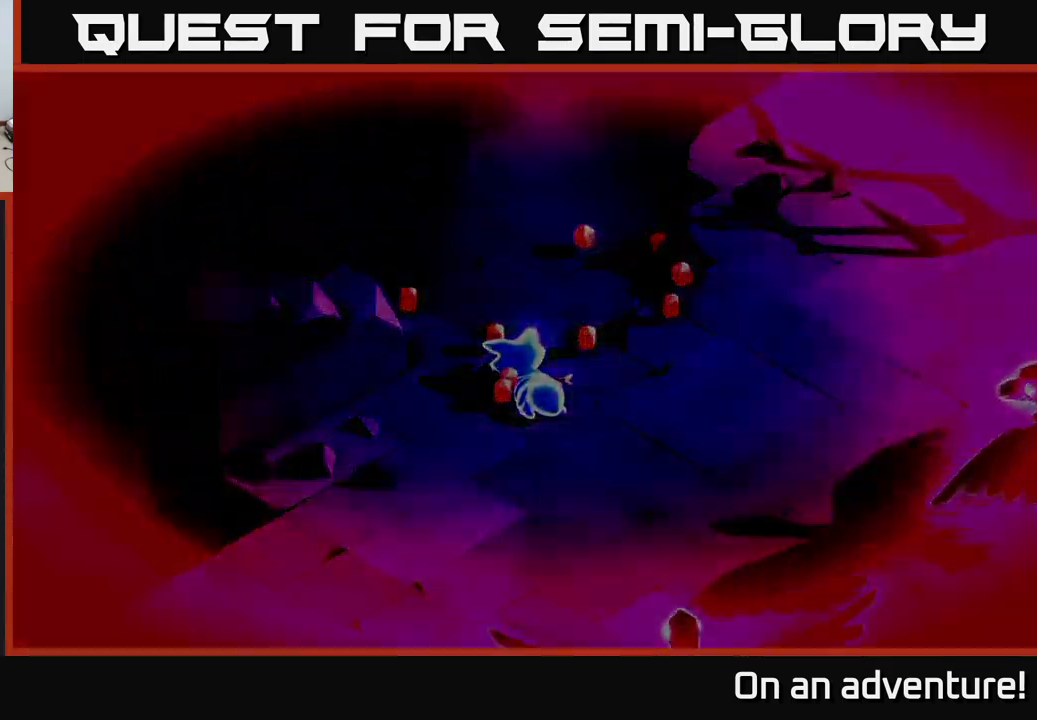
{"buttons": [], "left_stick": "center", "right_stick": "center", "events": []}
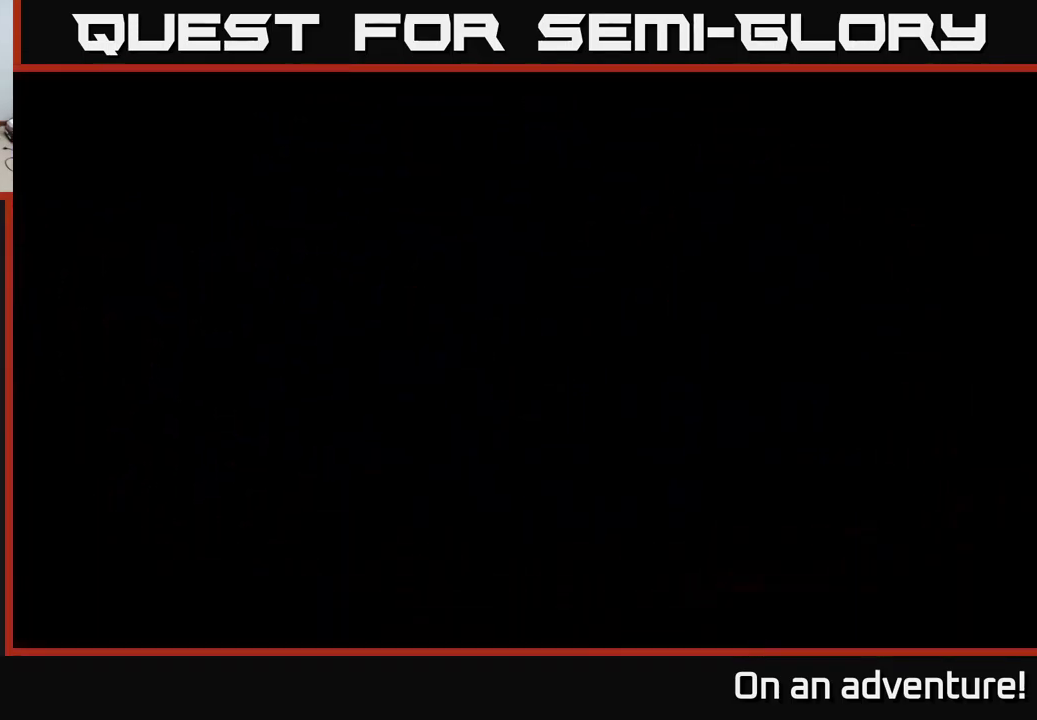
{"buttons": [], "left_stick": "center", "right_stick": "center", "events": []}
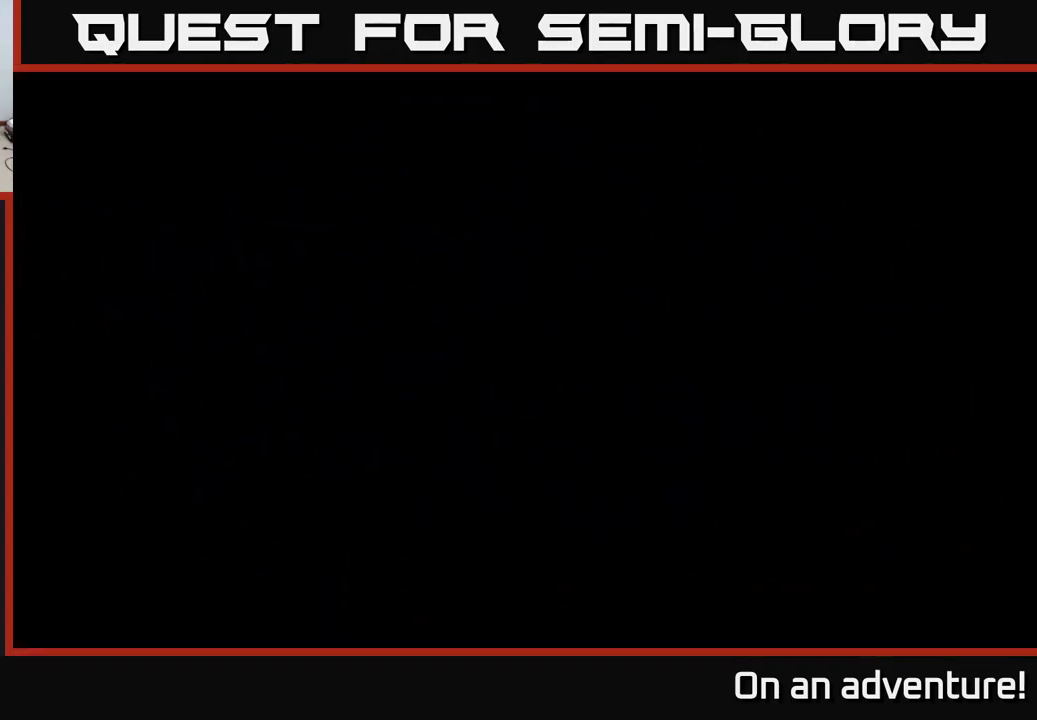
{"buttons": [], "left_stick": "center", "right_stick": "center", "events": []}
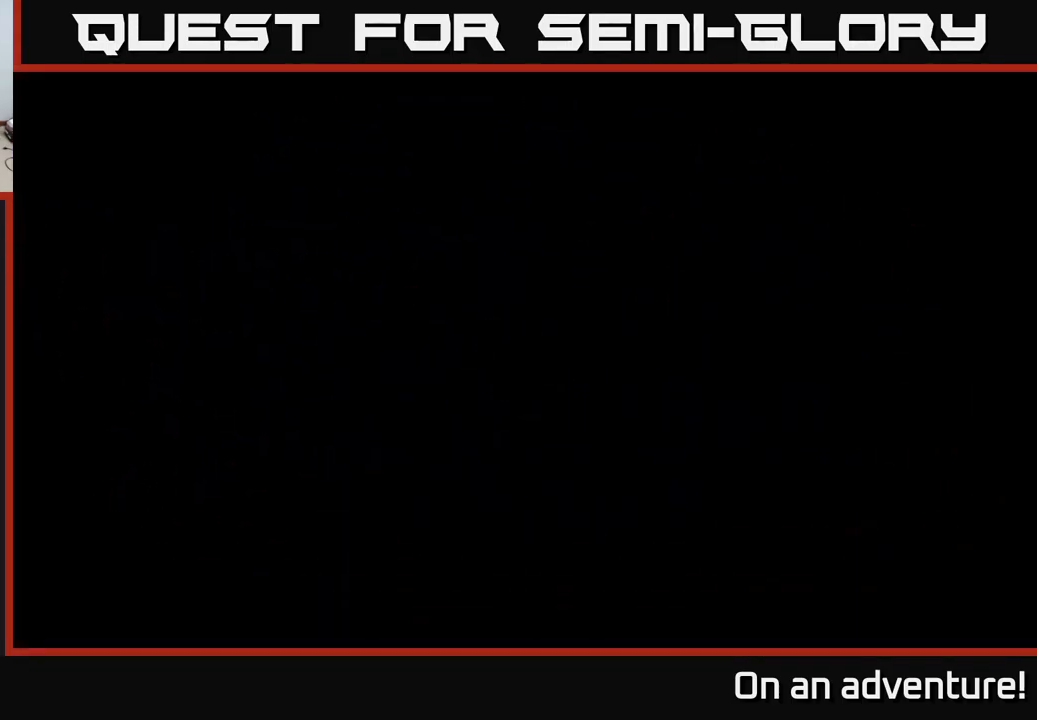
{"buttons": [], "left_stick": "center", "right_stick": "center", "events": []}
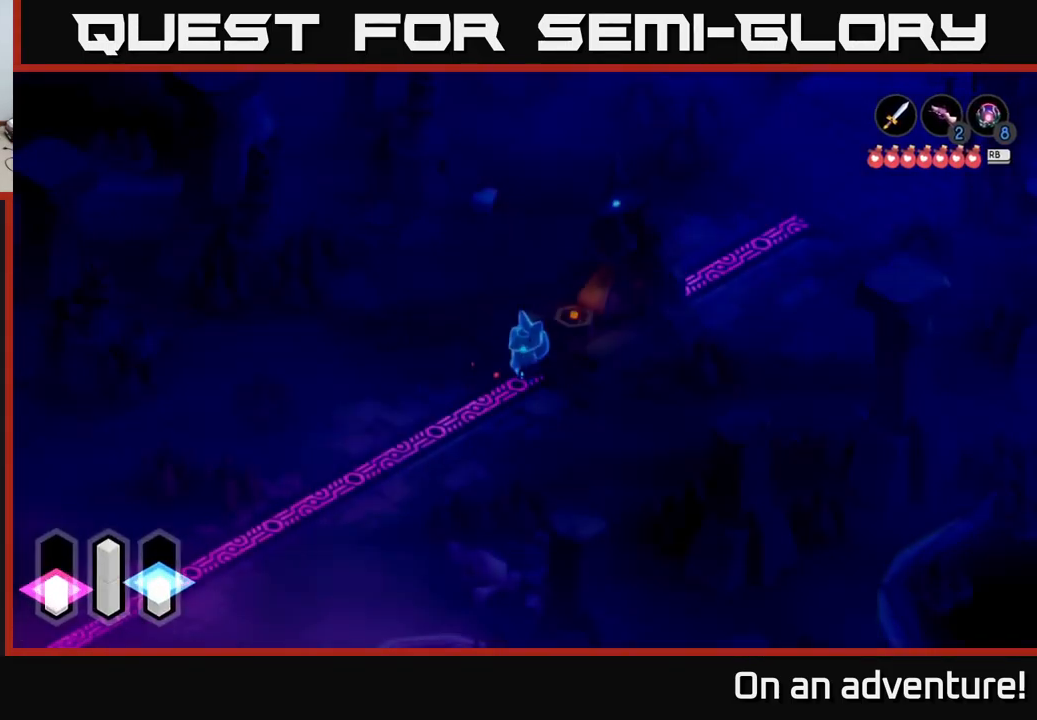
{"buttons": [], "left_stick": "center", "right_stick": "center", "events": []}
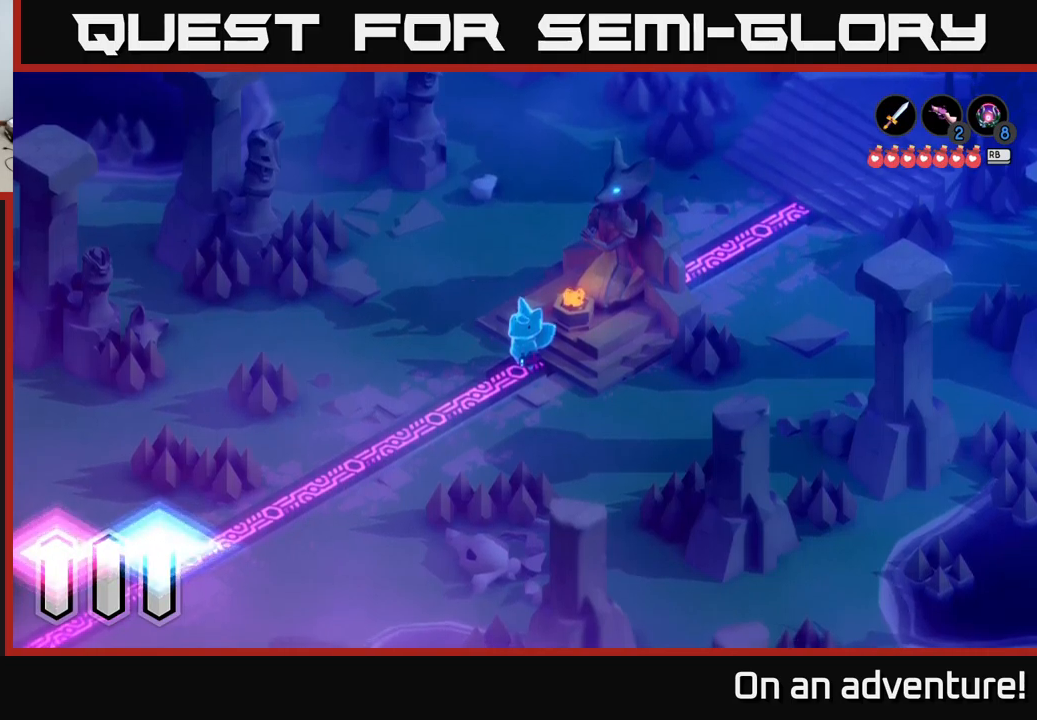
{"buttons": [], "left_stick": "up-left", "right_stick": "center", "events": [[317, "left_stick", "up-left"]]}
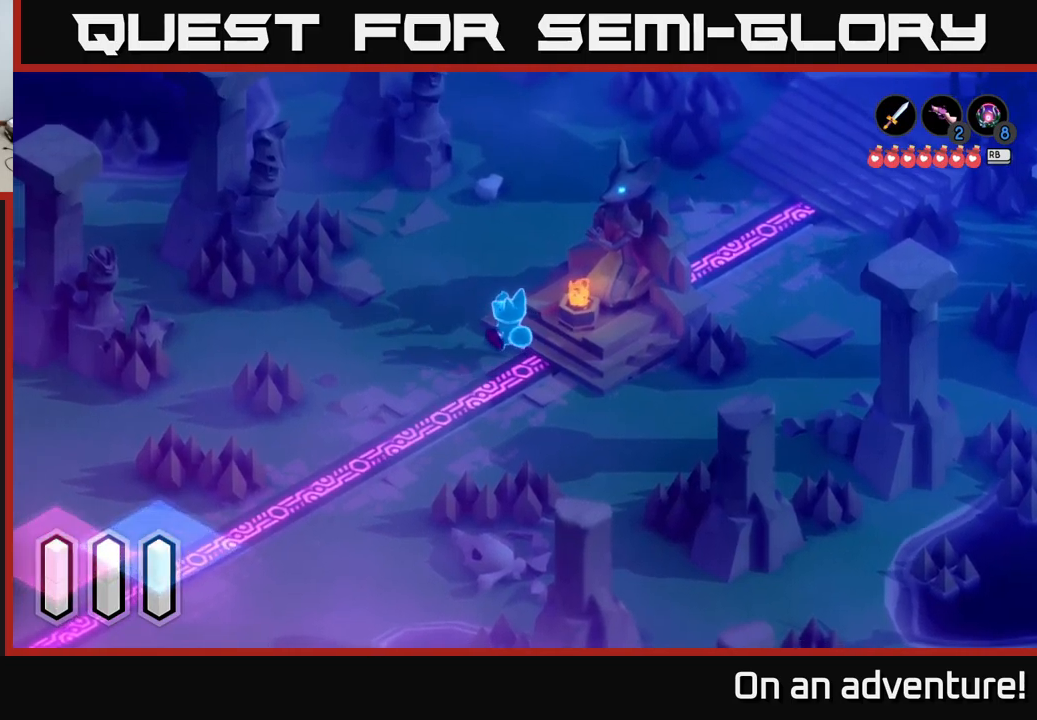
{"buttons": [], "left_stick": "up", "right_stick": "center", "events": [[350, "left_stick", "up"]]}